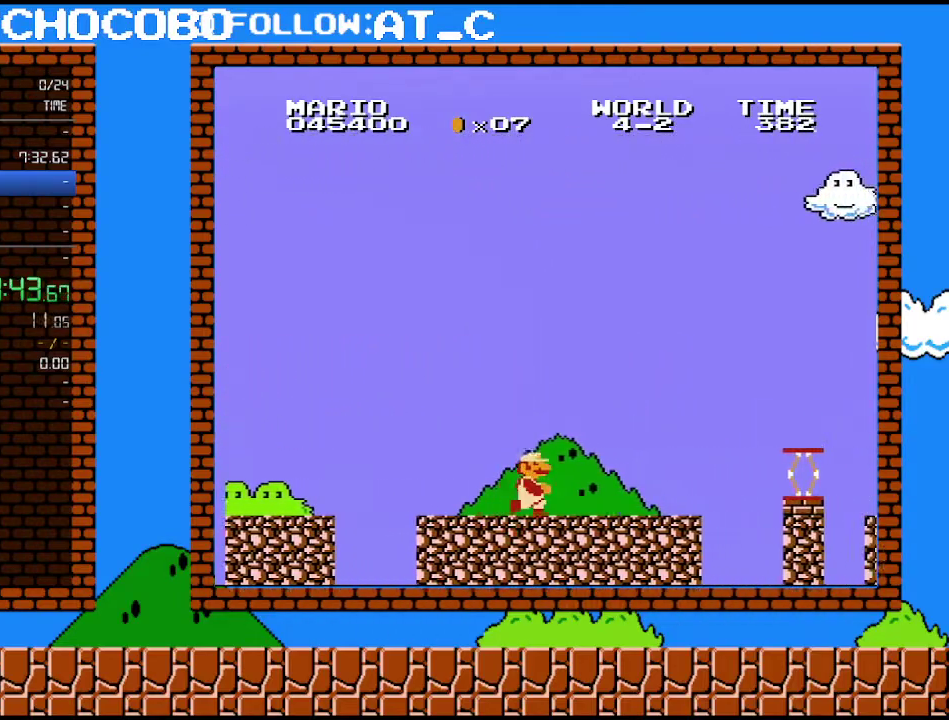
Gameplay with a controller (Nintendo layout); each line is a JSON object with the inputs held at the frame after it. "events" lists button and stick changes between this image and that frame as [ms after this image, input, new state], when the widget could be followed in between. Not read: L3 R3.
{"buttons": ["A", "B", "DPAD_RIGHT"], "events": [[400, "A", "down"]]}
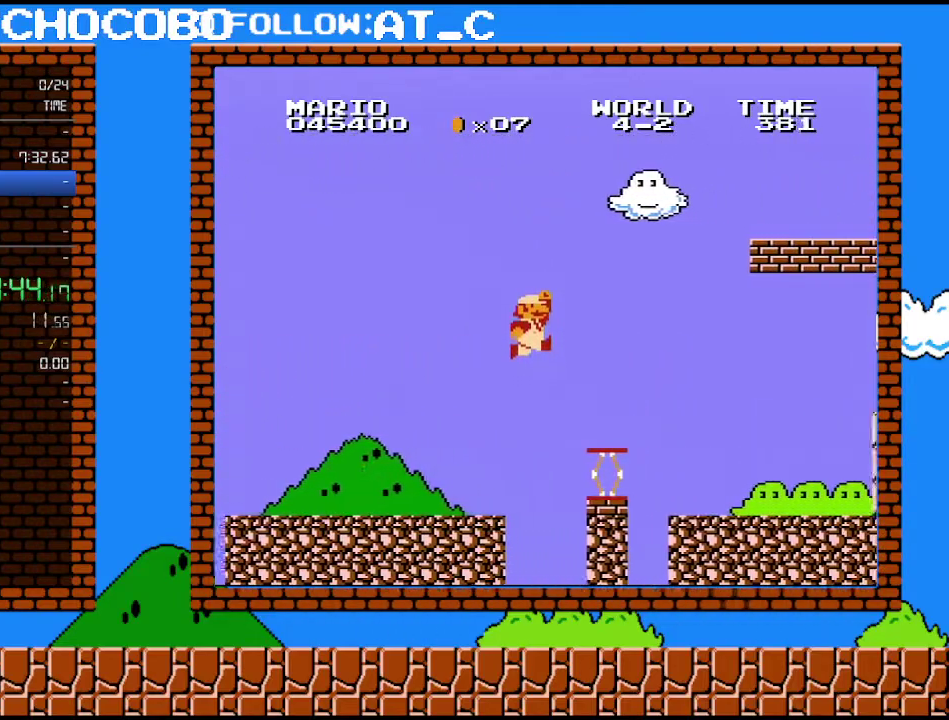
{"buttons": ["B", "DPAD_RIGHT"], "events": [[333, "A", "up"]]}
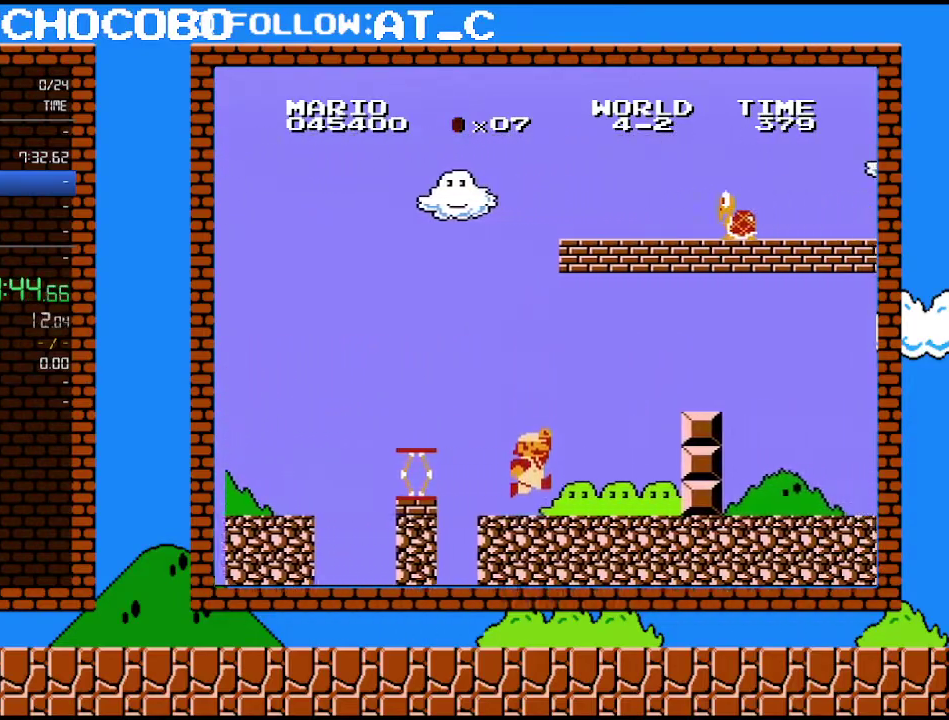
{"buttons": ["A", "B", "DPAD_RIGHT"], "events": [[333, "A", "down"]]}
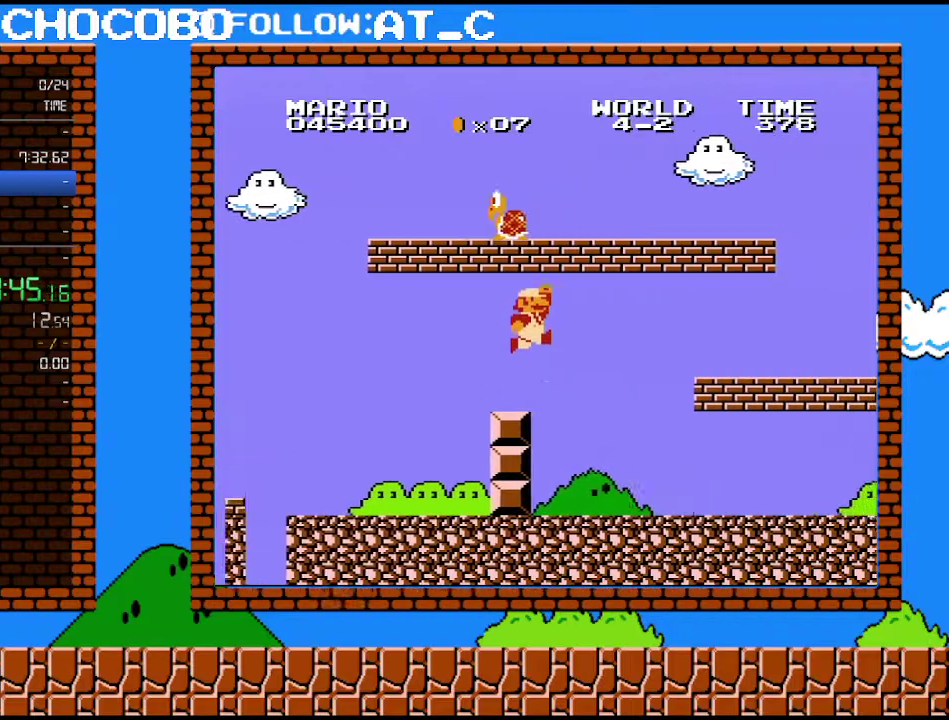
{"buttons": ["B", "DPAD_RIGHT"], "events": [[183, "A", "up"]]}
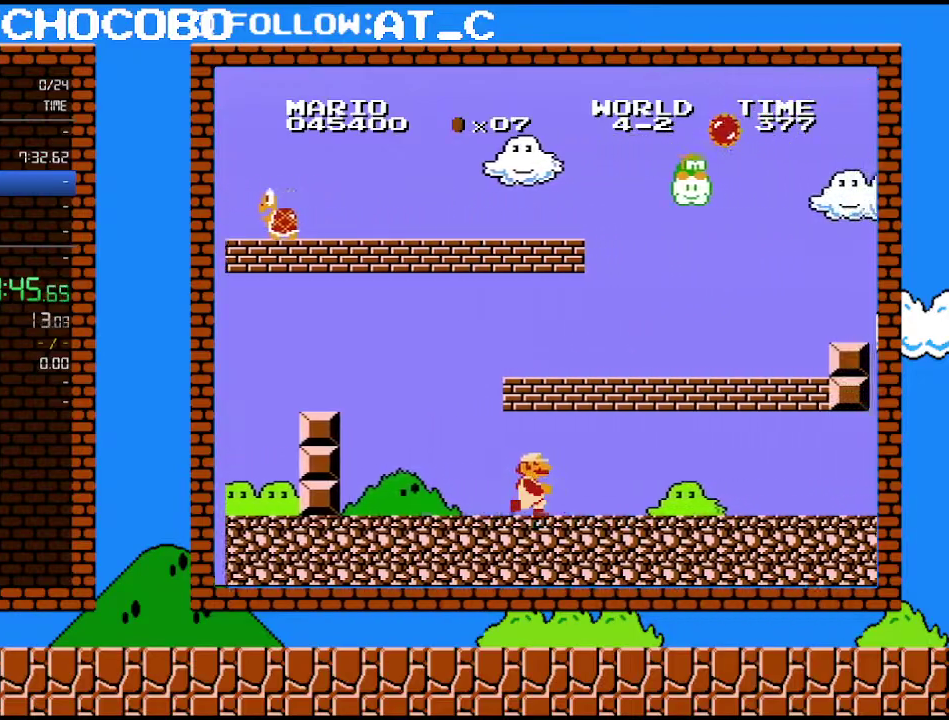
{"buttons": ["B", "DPAD_RIGHT"], "events": []}
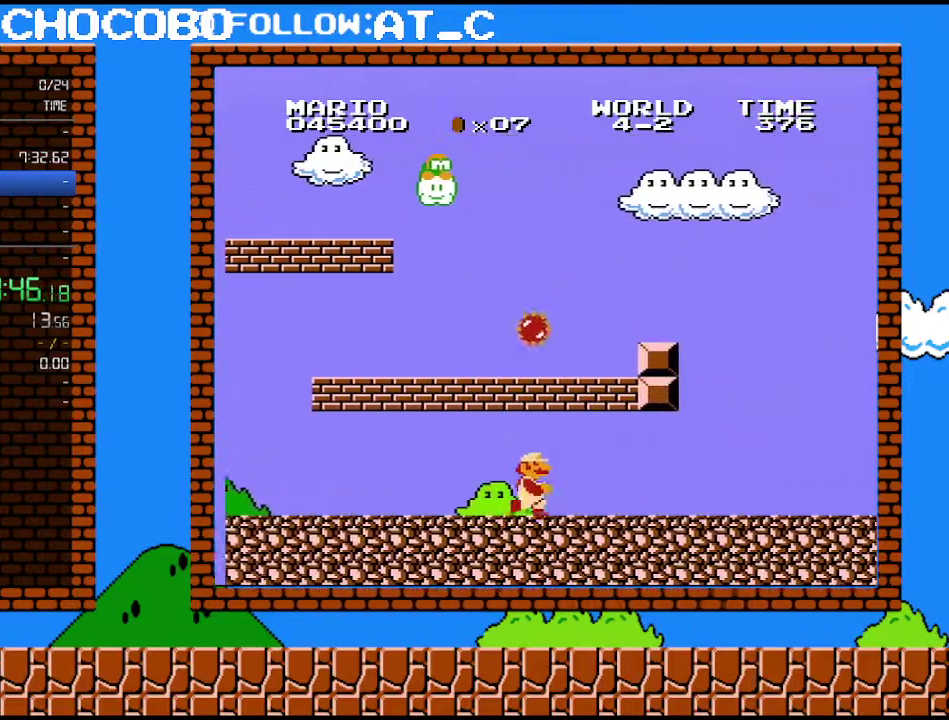
{"buttons": ["B", "DPAD_RIGHT"], "events": []}
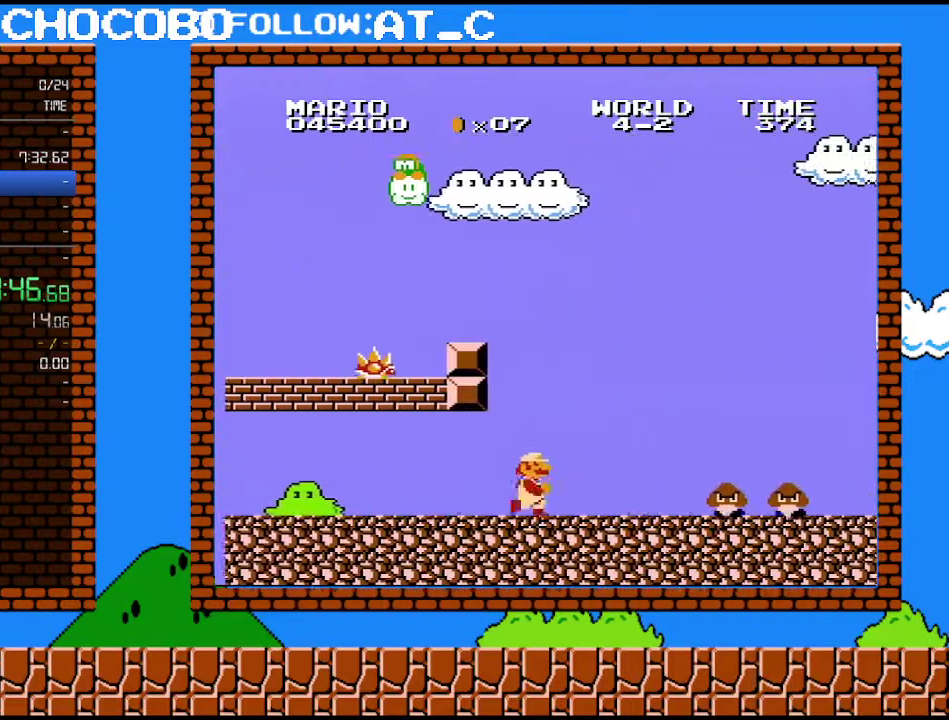
{"buttons": ["A", "B", "DPAD_RIGHT"], "events": [[367, "A", "down"]]}
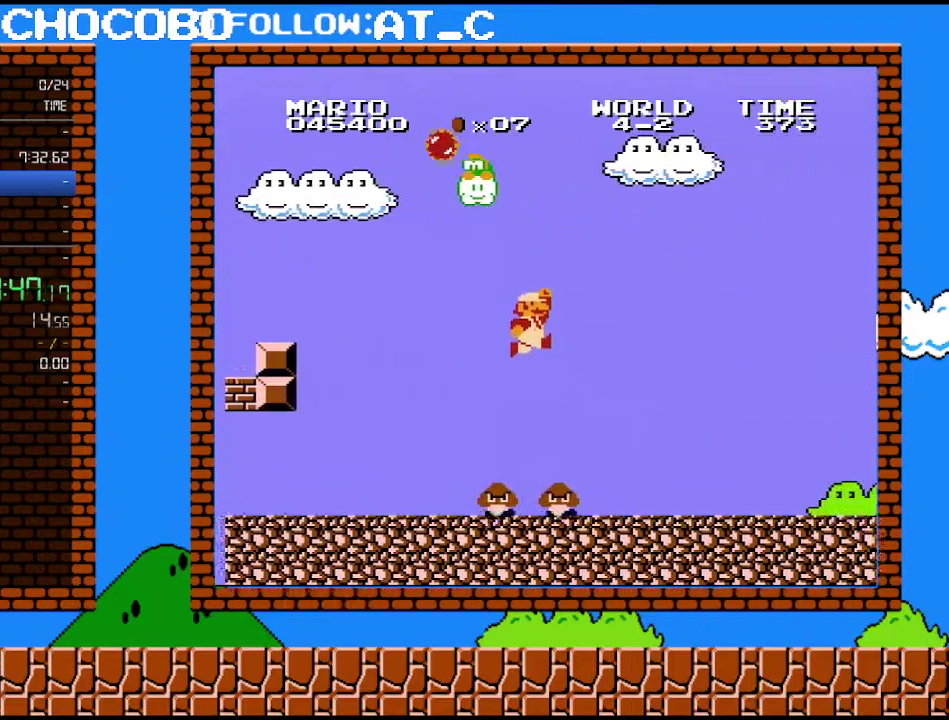
{"buttons": ["B", "DPAD_RIGHT"], "events": [[300, "A", "up"]]}
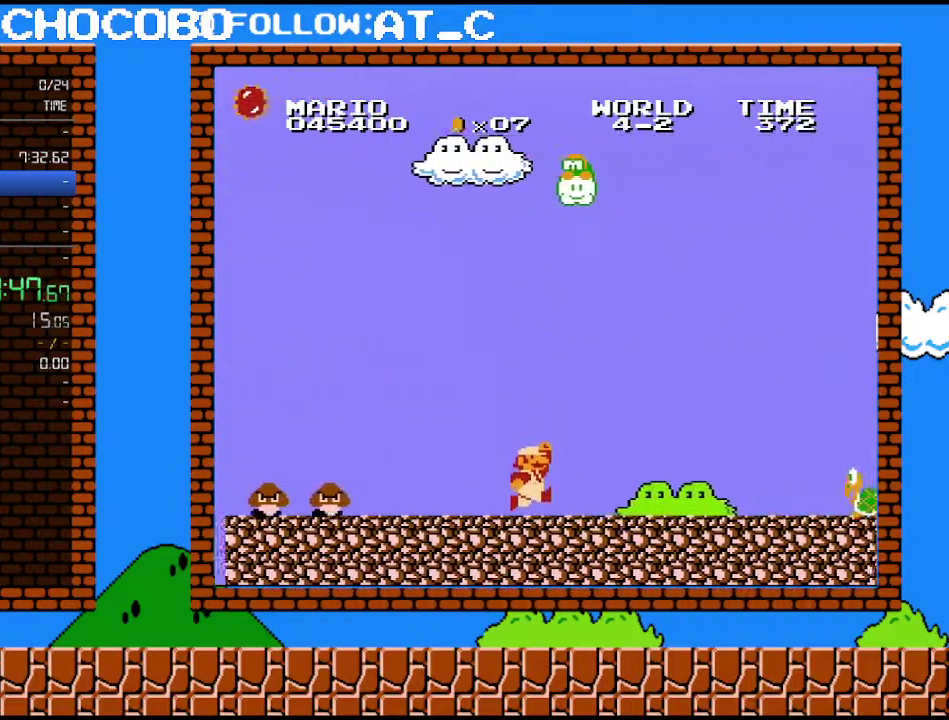
{"buttons": ["B", "DPAD_RIGHT"], "events": []}
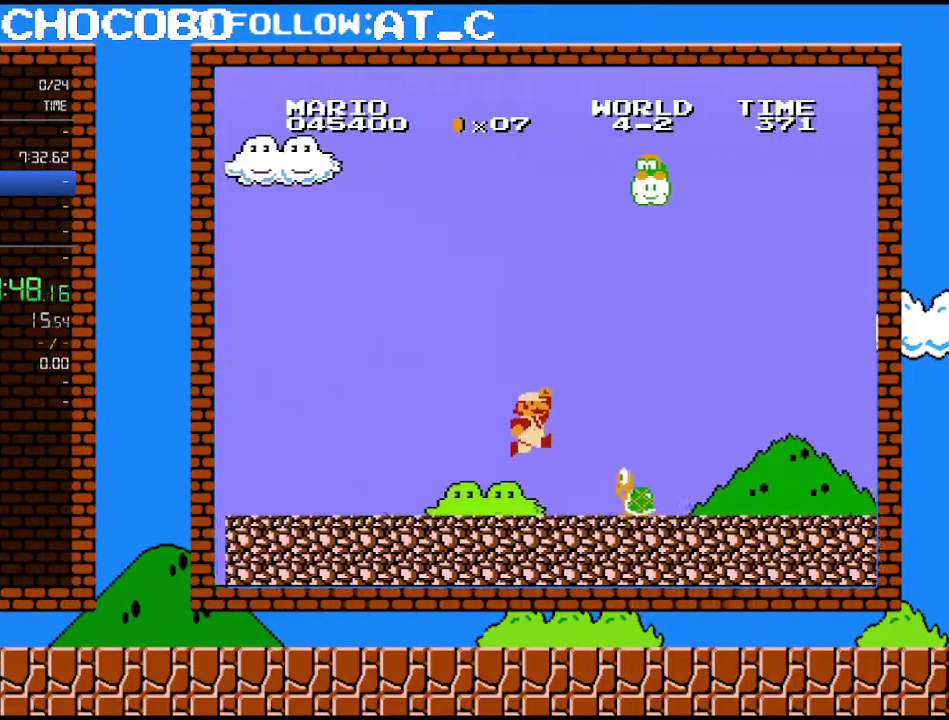
{"buttons": ["DPAD_RIGHT"], "events": [[150, "A", "down"], [467, "A", "up"], [467, "B", "up"]]}
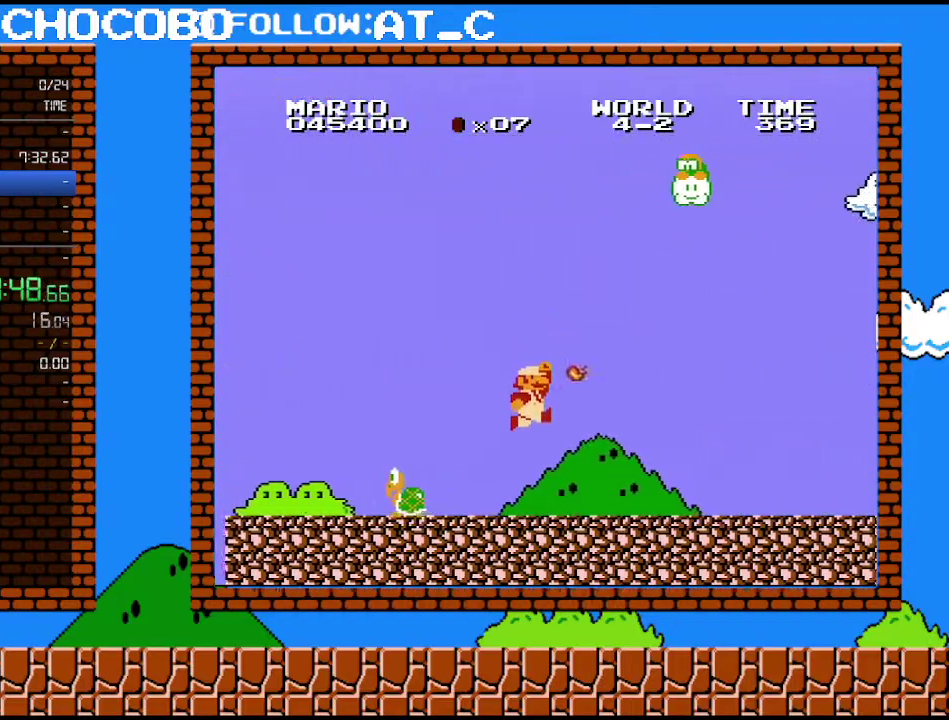
{"buttons": ["B", "DPAD_RIGHT"], "events": [[83, "B", "down"]]}
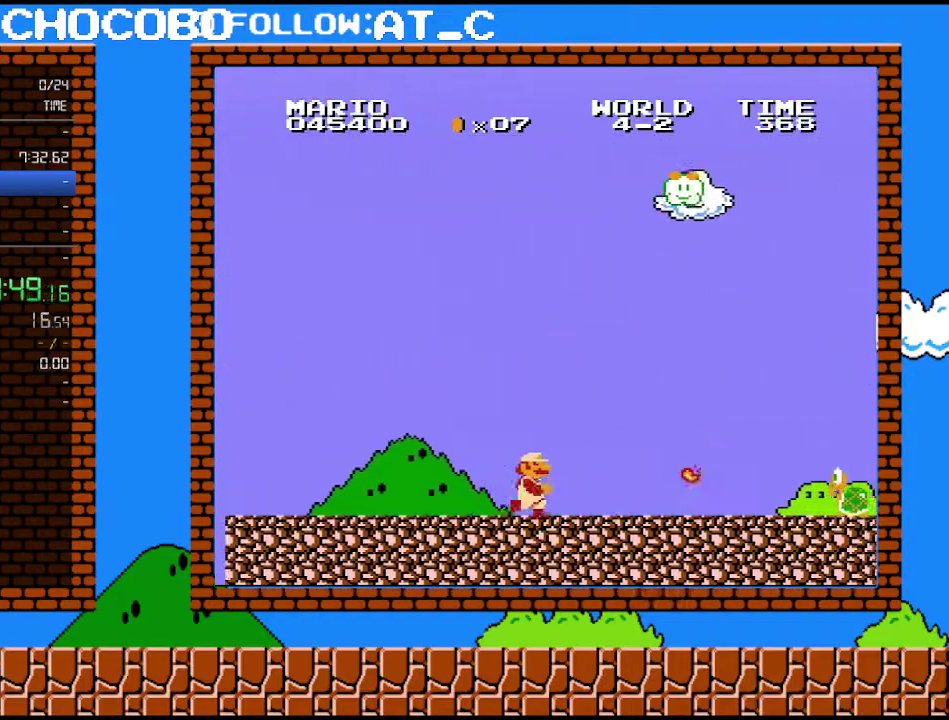
{"buttons": ["B", "DPAD_RIGHT"], "events": []}
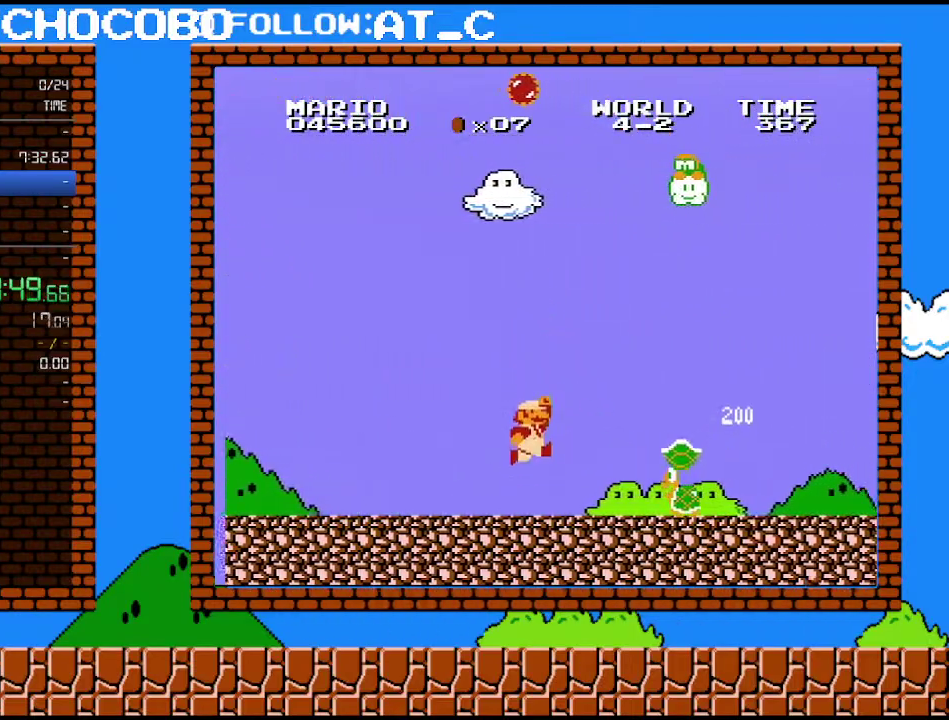
{"buttons": ["B", "DPAD_RIGHT"], "events": [[150, "A", "down"], [367, "A", "up"]]}
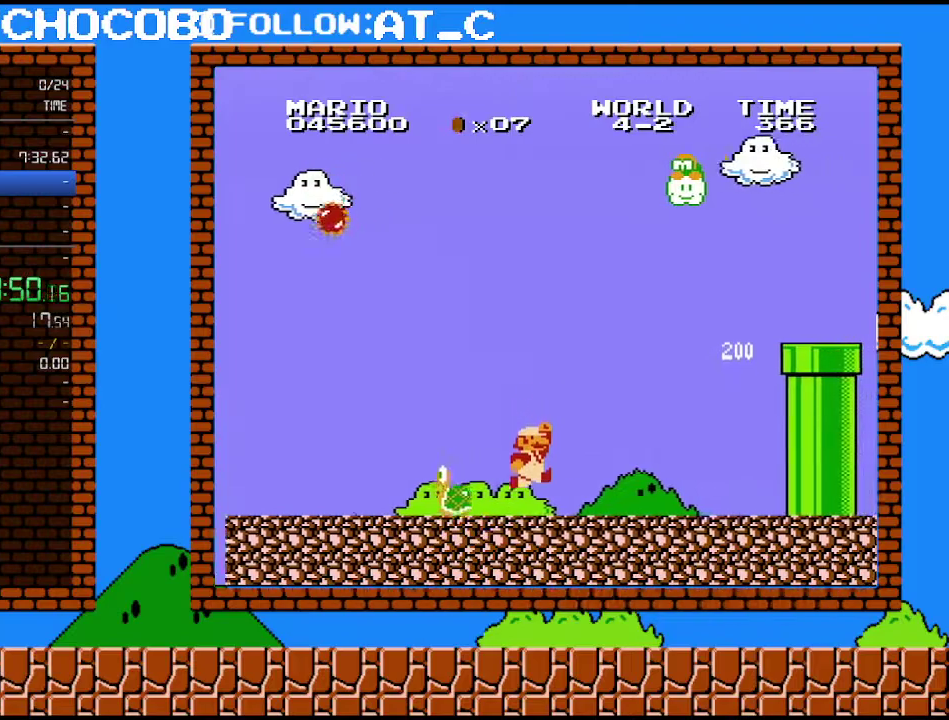
{"buttons": ["A", "B", "DPAD_RIGHT"], "events": [[400, "A", "down"]]}
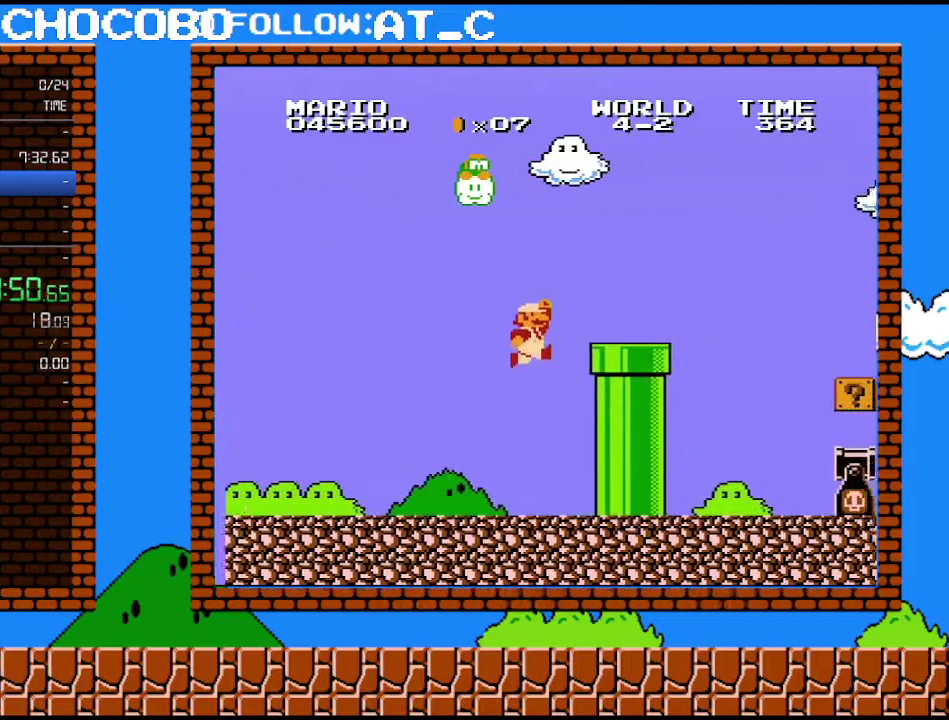
{"buttons": ["A", "B", "DPAD_RIGHT"], "events": [[333, "A", "up"], [500, "A", "down"]]}
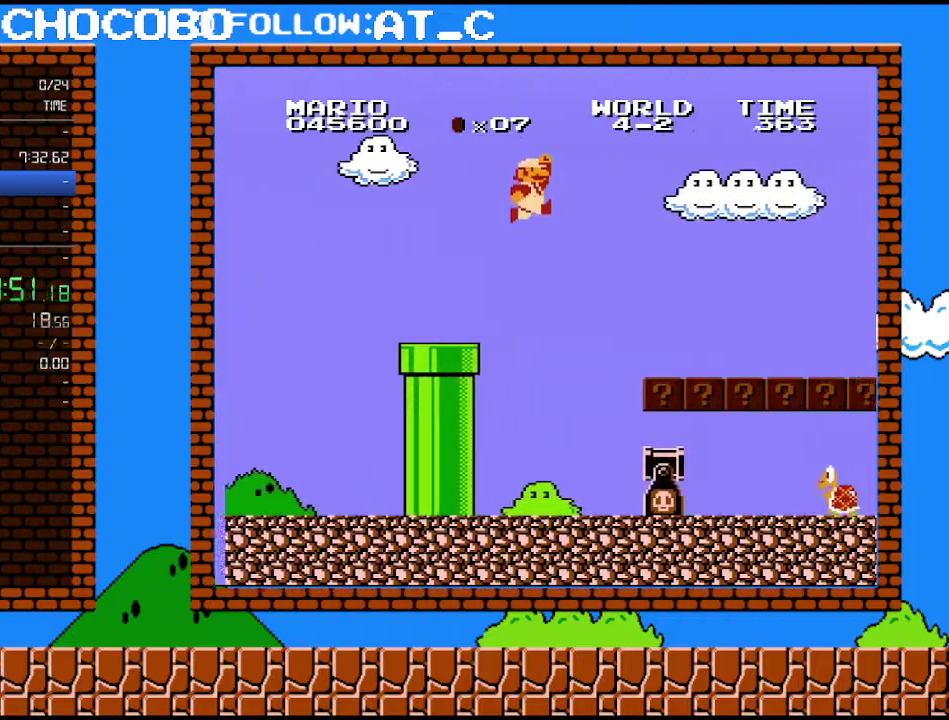
{"buttons": ["B", "DPAD_RIGHT"], "events": [[217, "A", "up"]]}
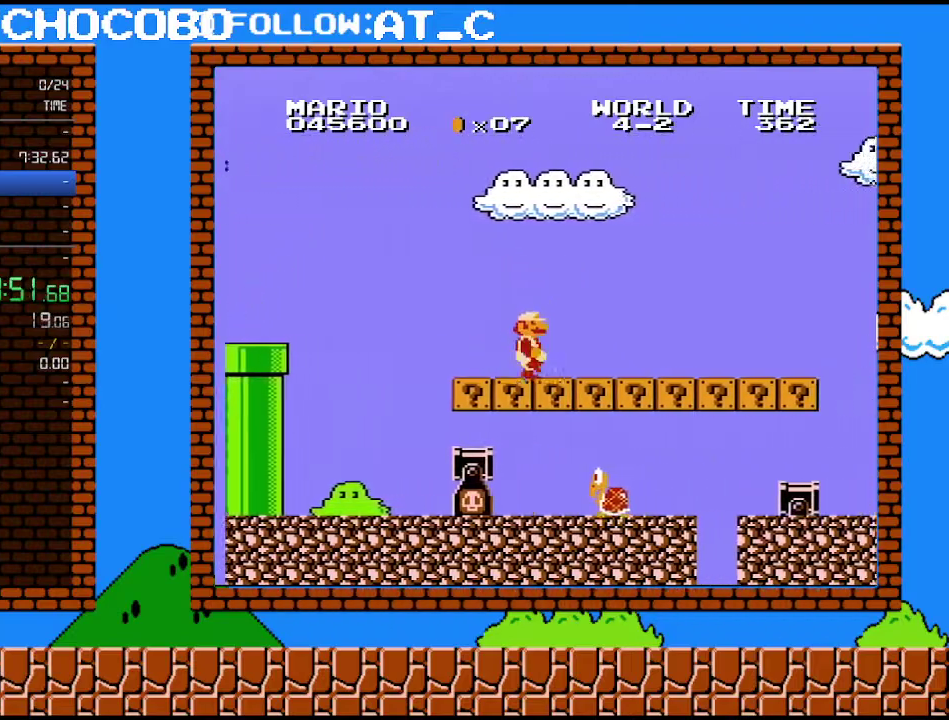
{"buttons": ["B", "DPAD_RIGHT"], "events": []}
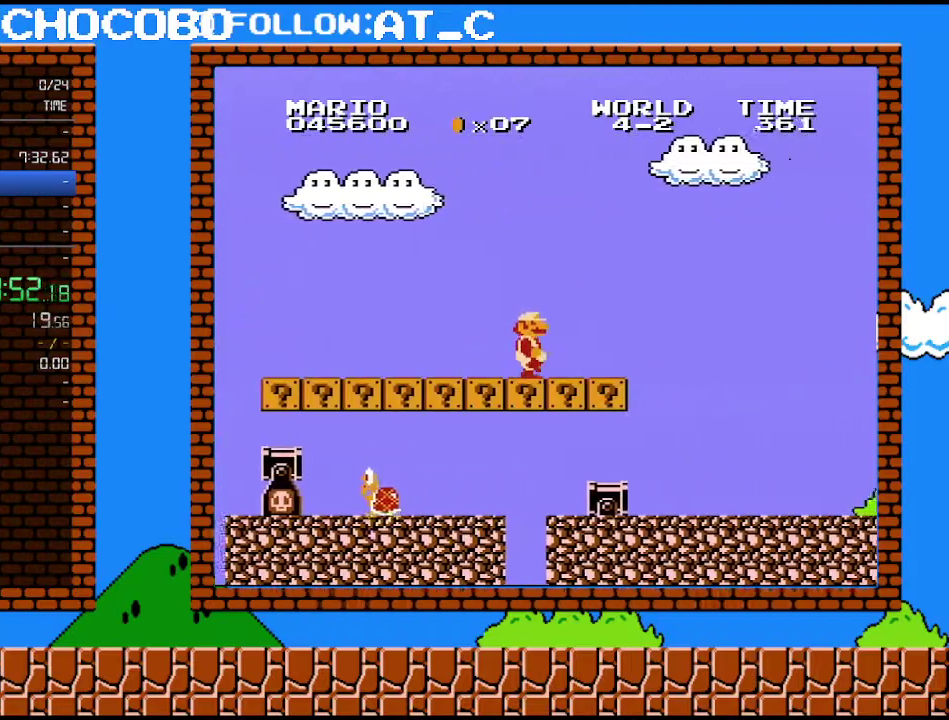
{"buttons": ["B", "DPAD_RIGHT"], "events": []}
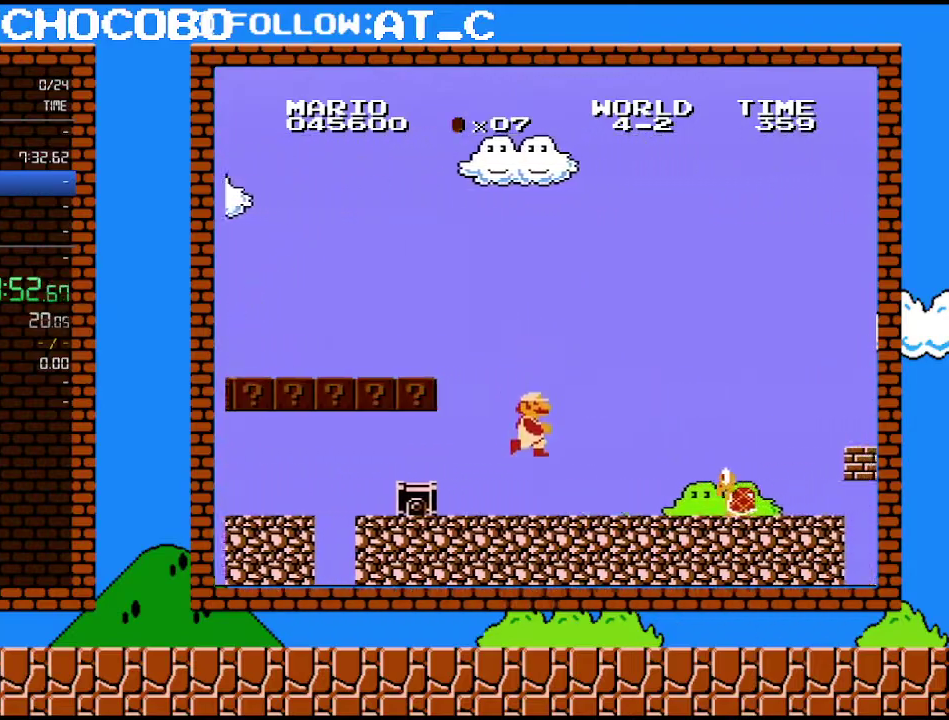
{"buttons": ["A", "B", "DPAD_RIGHT"], "events": [[433, "A", "down"]]}